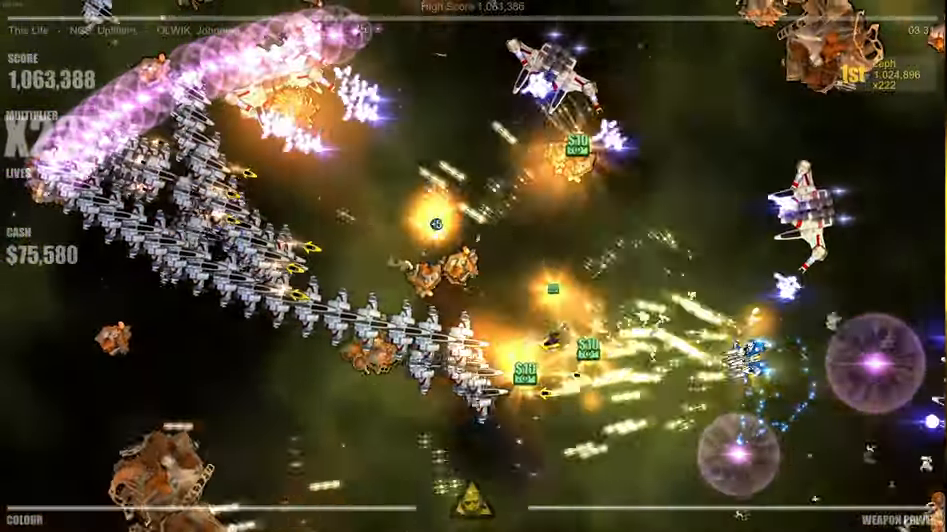
Gameplay with a controller (Xbox layout); each line is a JSON object with the inputs held at the frame after it. "events" lists button and stick changes between this image and that frame as [ms after this image, input, new state], when the widget could be followed in between.
{"buttons": [], "left_stick": "left", "right_stick": "left", "events": [[133, "left_stick", "center"], [250, "left_stick", "left"]]}
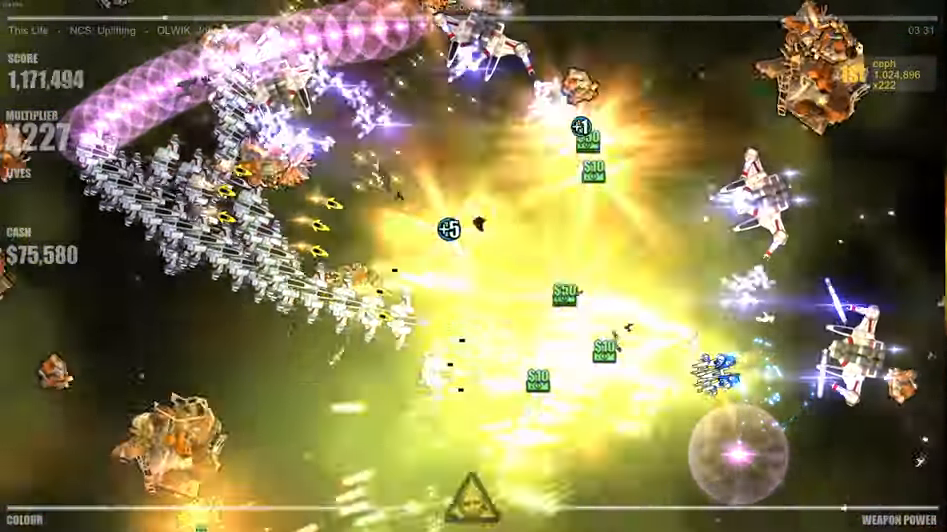
{"buttons": [], "left_stick": "center", "right_stick": "left", "events": [[66, "right_stick", "up-left"], [167, "right_stick", "left"], [233, "left_stick", "center"], [300, "left_stick", "down"], [333, "right_stick", "up-left"], [383, "left_stick", "left"], [433, "left_stick", "up"], [467, "right_stick", "left"], [500, "left_stick", "center"]]}
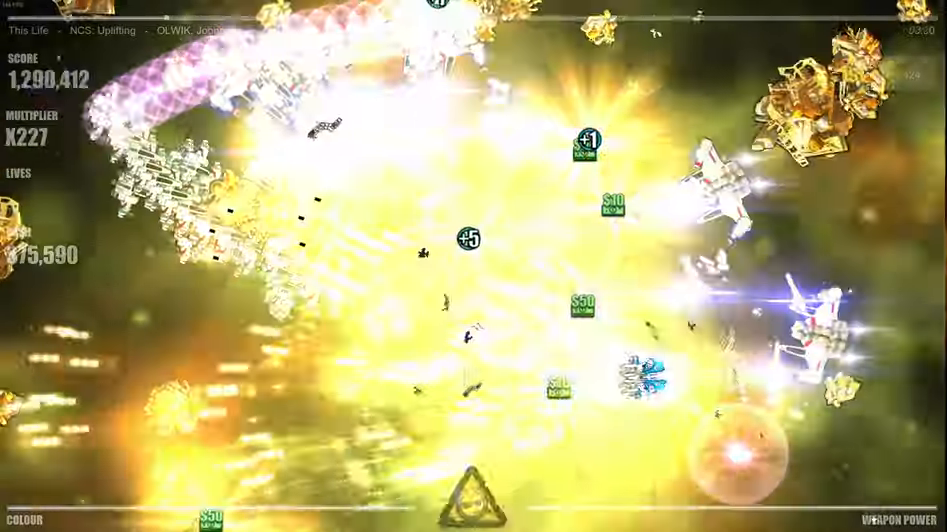
{"buttons": [], "left_stick": "left", "right_stick": "left", "events": [[133, "left_stick", "left"], [350, "right_stick", "up-left"], [500, "right_stick", "left"]]}
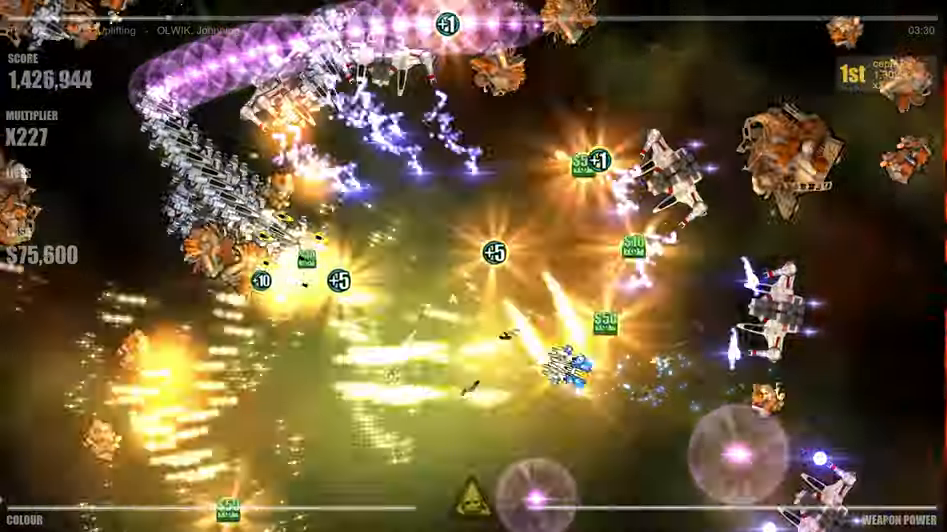
{"buttons": [], "left_stick": "up-right", "right_stick": "left", "events": [[100, "left_stick", "down"], [217, "right_stick", "up"], [233, "left_stick", "left"], [317, "left_stick", "up"], [383, "left_stick", "up-right"], [417, "right_stick", "left"]]}
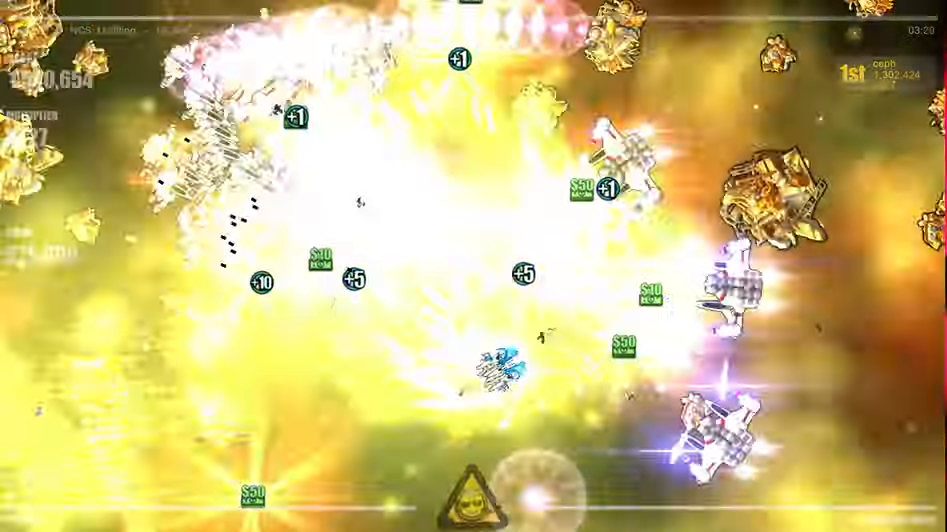
{"buttons": [], "left_stick": "down-left", "right_stick": "left", "events": [[50, "right_stick", "down"], [133, "right_stick", "right"], [183, "right_stick", "up"], [250, "left_stick", "center"], [300, "left_stick", "left"], [300, "right_stick", "down-left"], [417, "left_stick", "down-left"], [433, "right_stick", "left"]]}
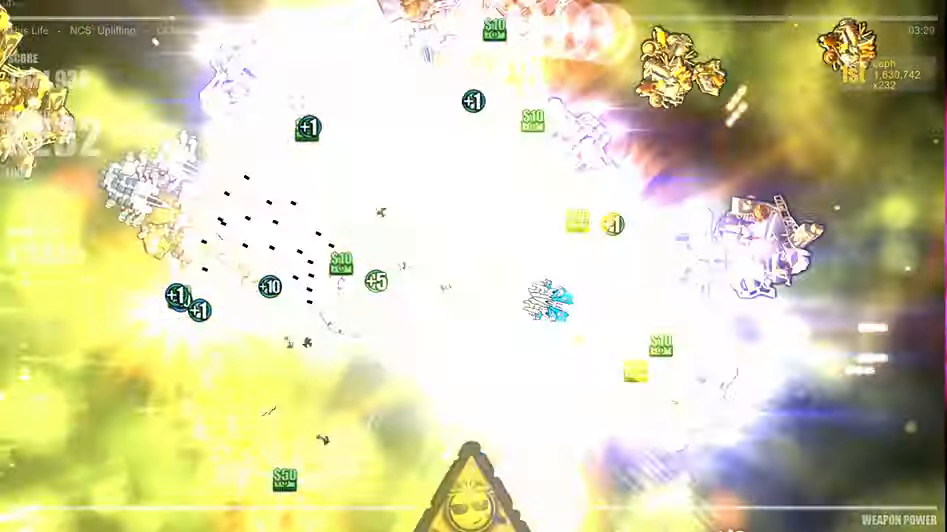
{"buttons": [], "left_stick": "down", "right_stick": "left", "events": [[50, "right_stick", "up-left"], [150, "left_stick", "center"], [167, "right_stick", "left"], [250, "left_stick", "down"], [300, "right_stick", "up-left"], [417, "right_stick", "left"]]}
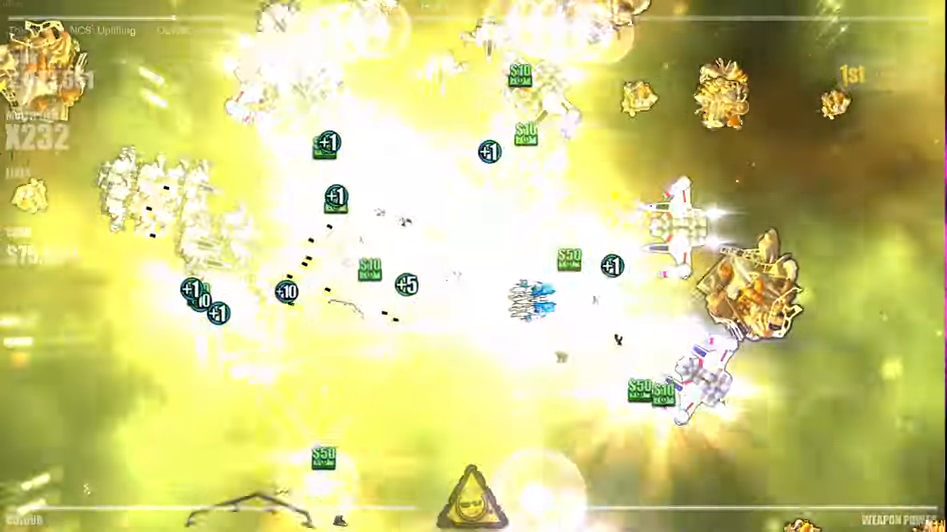
{"buttons": [], "left_stick": "left", "right_stick": "left", "events": [[83, "left_stick", "center"], [167, "left_stick", "left"], [233, "left_stick", "down-left"], [383, "right_stick", "up-left"], [417, "left_stick", "left"], [483, "right_stick", "left"]]}
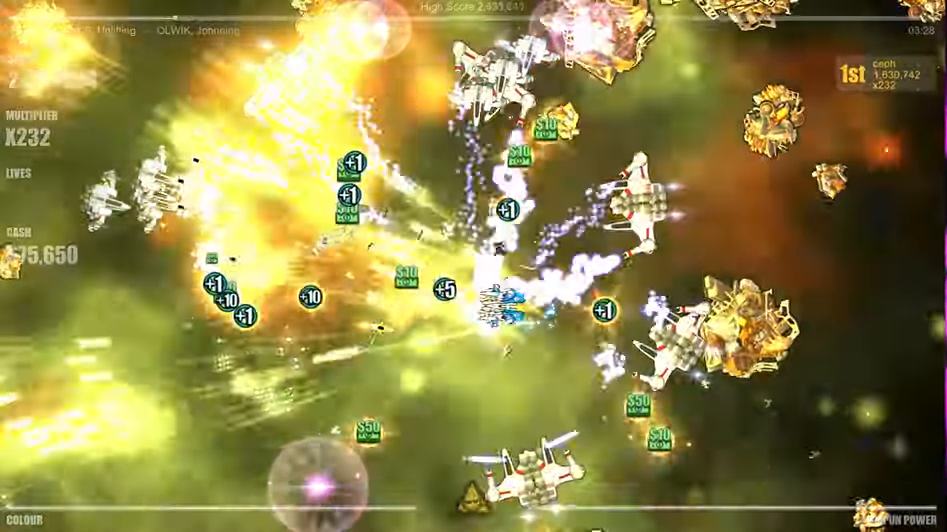
{"buttons": [], "left_stick": "left", "right_stick": "left", "events": [[167, "right_stick", "up-left"], [233, "left_stick", "down"], [350, "right_stick", "left"], [417, "left_stick", "left"]]}
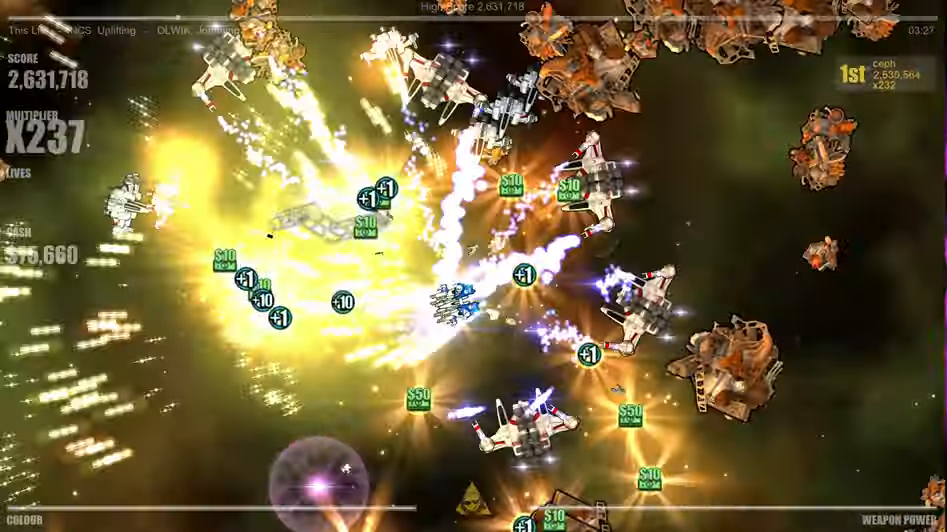
{"buttons": [], "left_stick": "left", "right_stick": "up", "events": [[67, "right_stick", "up-left"], [233, "right_stick", "left"], [450, "right_stick", "up"]]}
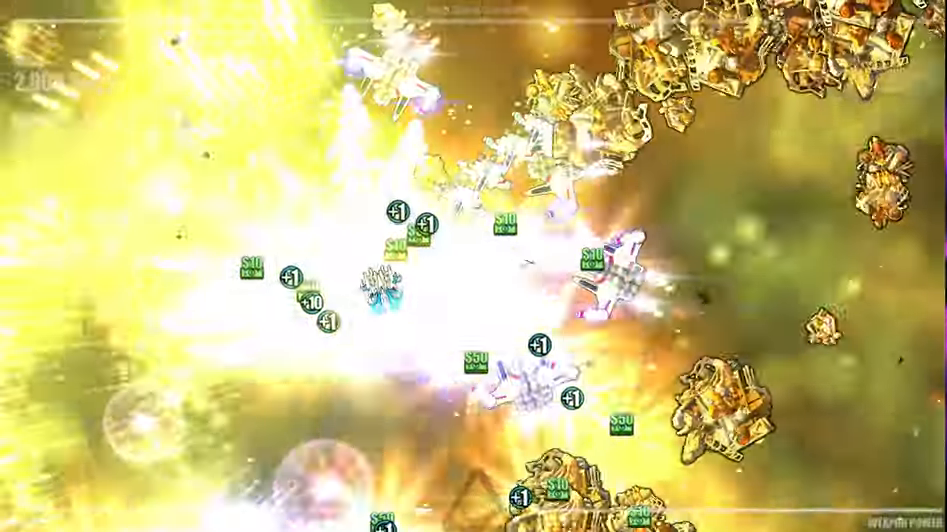
{"buttons": [], "left_stick": "down", "right_stick": "right", "events": [[150, "right_stick", "right"], [417, "left_stick", "down"]]}
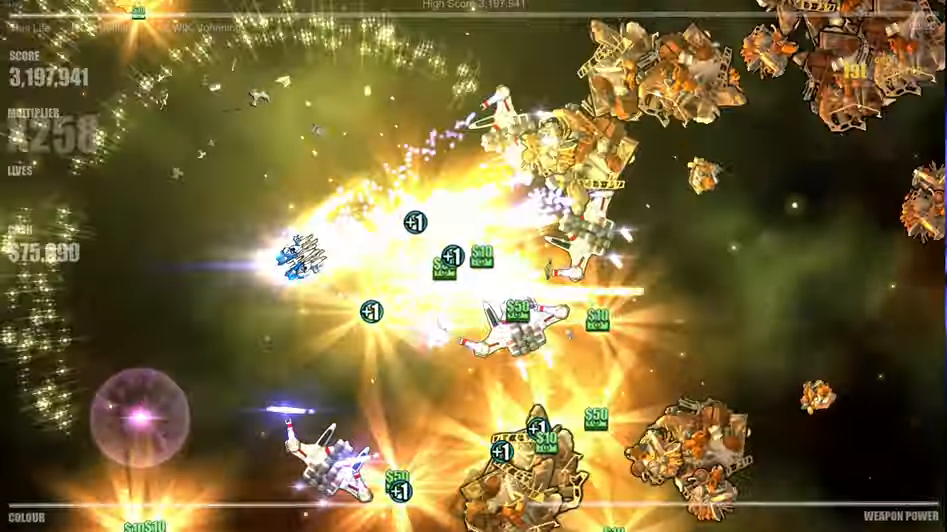
{"buttons": [], "left_stick": "up-left", "right_stick": "right", "events": [[333, "left_stick", "up-left"]]}
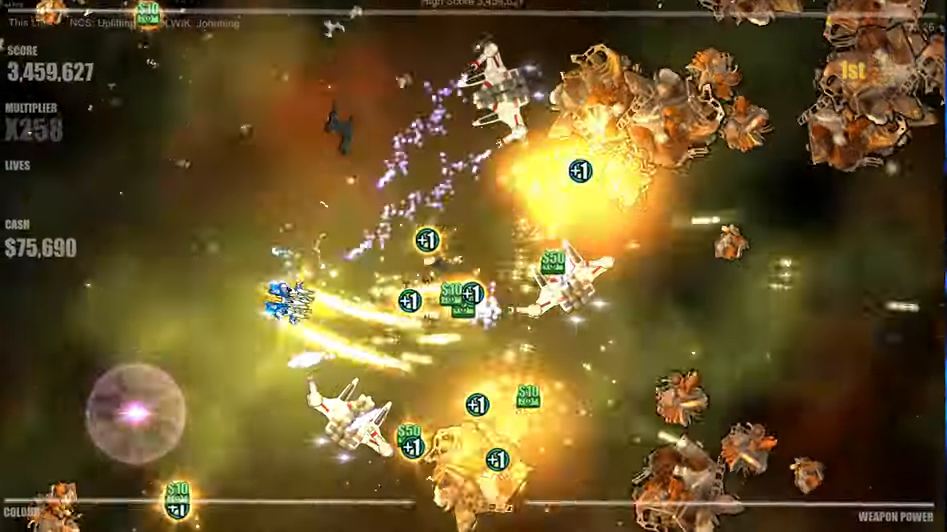
{"buttons": [], "left_stick": "down-right", "right_stick": "up-right", "events": [[50, "right_stick", "up-right"], [184, "right_stick", "right"], [267, "left_stick", "up-right"], [350, "right_stick", "up-right"], [384, "left_stick", "down-right"]]}
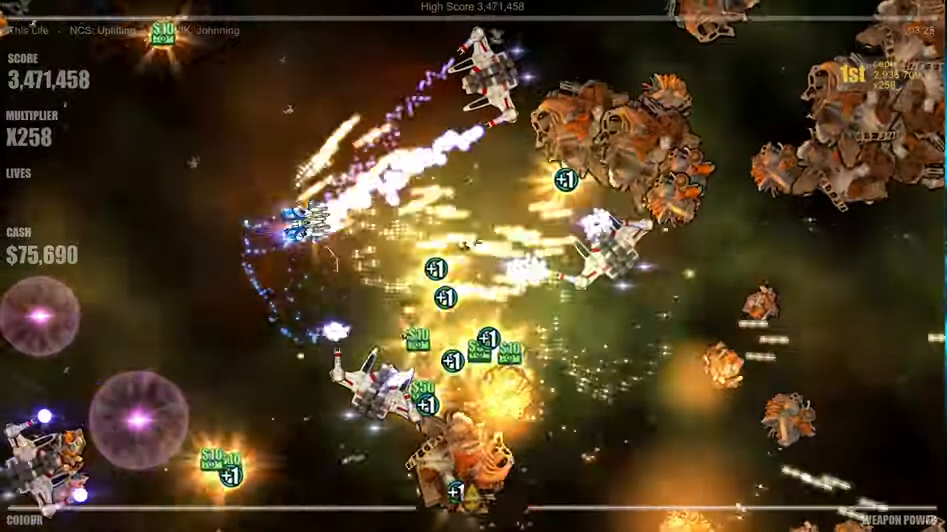
{"buttons": [], "left_stick": "down-right", "right_stick": "down", "events": [[50, "right_stick", "down-right"], [100, "right_stick", "down"], [250, "left_stick", "down"], [334, "right_stick", "right"], [417, "left_stick", "down-right"], [467, "right_stick", "down"]]}
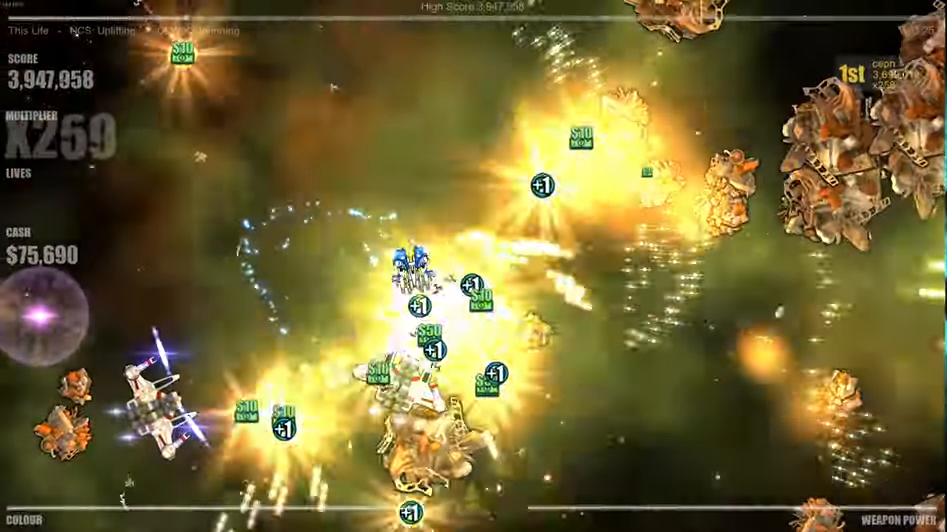
{"buttons": [], "left_stick": "up-right", "right_stick": "down", "events": [[67, "left_stick", "down-left"], [134, "left_stick", "left"], [134, "right_stick", "right"], [300, "right_stick", "down"], [400, "left_stick", "up-right"]]}
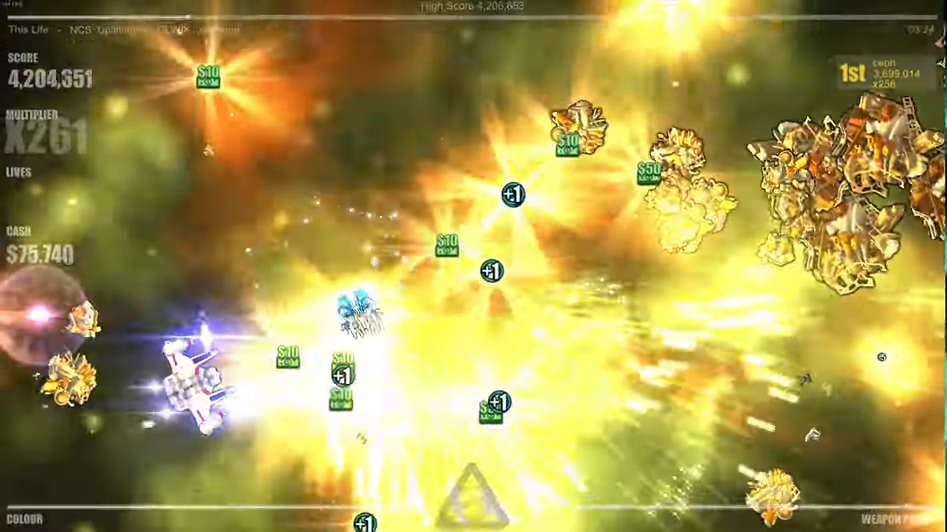
{"buttons": [], "left_stick": "down-right", "right_stick": "right", "events": [[50, "right_stick", "right"], [217, "left_stick", "down"], [234, "right_stick", "down"], [384, "left_stick", "down-right"], [467, "right_stick", "right"]]}
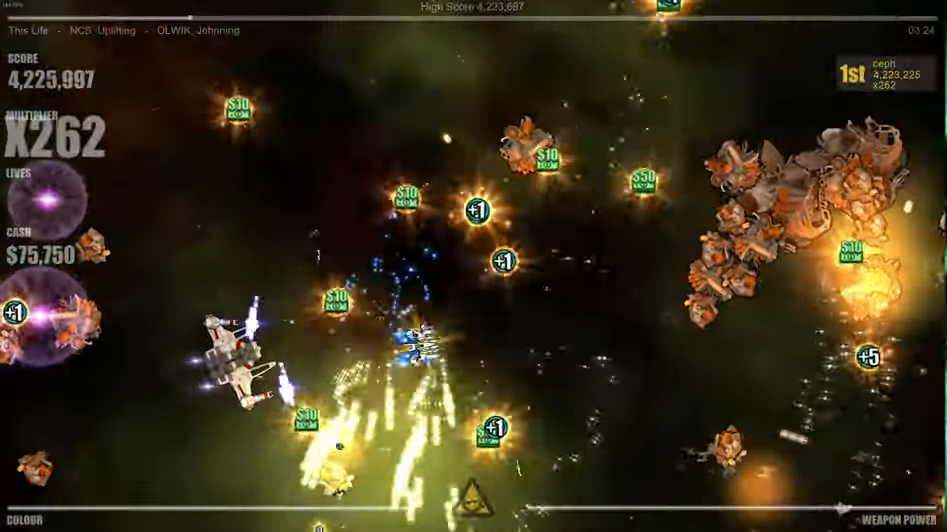
{"buttons": [], "left_stick": "up", "right_stick": "up-left", "events": [[50, "right_stick", "up"], [134, "right_stick", "down-left"], [167, "left_stick", "up-right"], [217, "left_stick", "up"], [217, "right_stick", "down-right"], [317, "right_stick", "up"], [417, "right_stick", "up-left"]]}
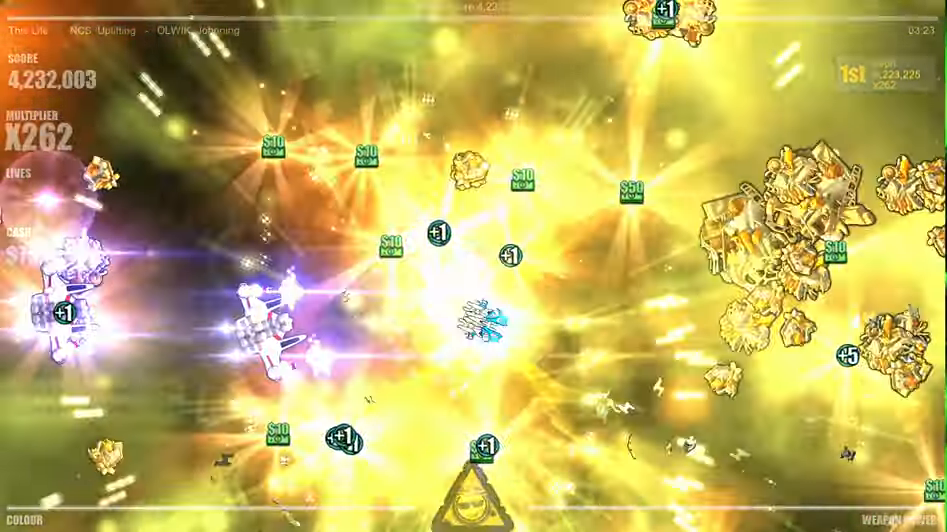
{"buttons": [], "left_stick": "down-right", "right_stick": "up-right", "events": [[17, "left_stick", "up-left"], [250, "right_stick", "up-right"], [300, "left_stick", "up-right"], [300, "right_stick", "right"], [384, "left_stick", "down-right"], [484, "right_stick", "up-right"]]}
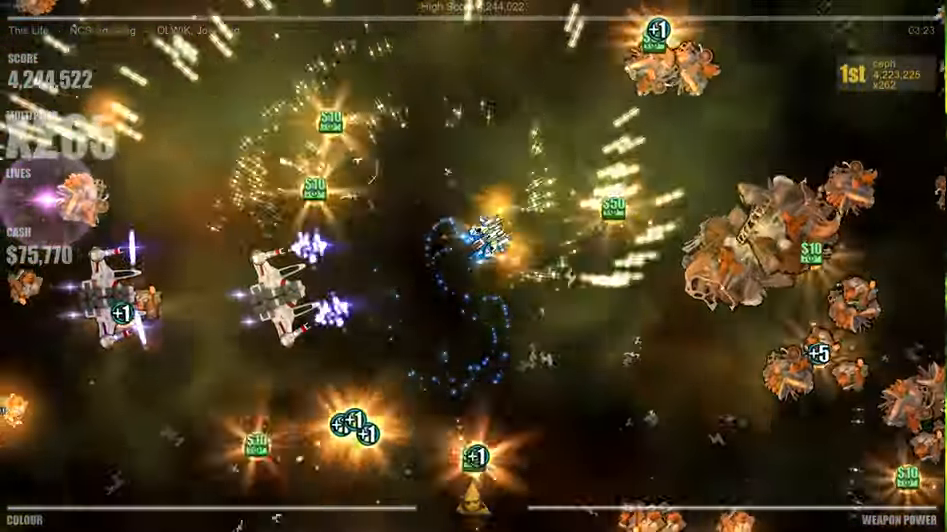
{"buttons": [], "left_stick": "up-right", "right_stick": "up-right", "events": [[50, "left_stick", "up-right"], [84, "right_stick", "right"], [217, "left_stick", "up"], [217, "right_stick", "up-right"], [400, "left_stick", "up-right"]]}
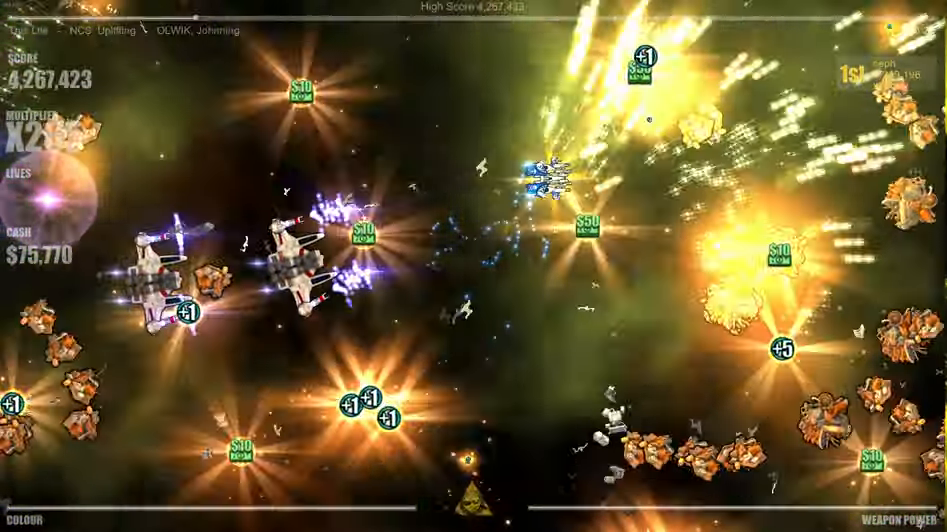
{"buttons": [], "left_stick": "up-right", "right_stick": "right", "events": [[50, "right_stick", "down-right"], [67, "left_stick", "down"], [134, "left_stick", "down-left"], [150, "right_stick", "down"], [234, "left_stick", "center"], [300, "left_stick", "up-right"], [384, "right_stick", "right"]]}
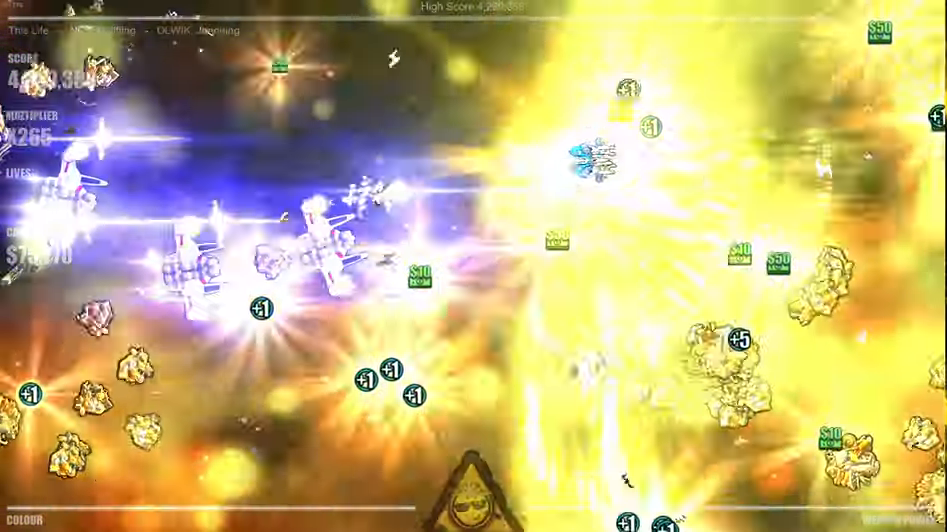
{"buttons": [], "left_stick": "down-left", "right_stick": "left", "events": [[100, "right_stick", "down"], [134, "left_stick", "down-left"], [167, "right_stick", "down-left"], [400, "right_stick", "left"]]}
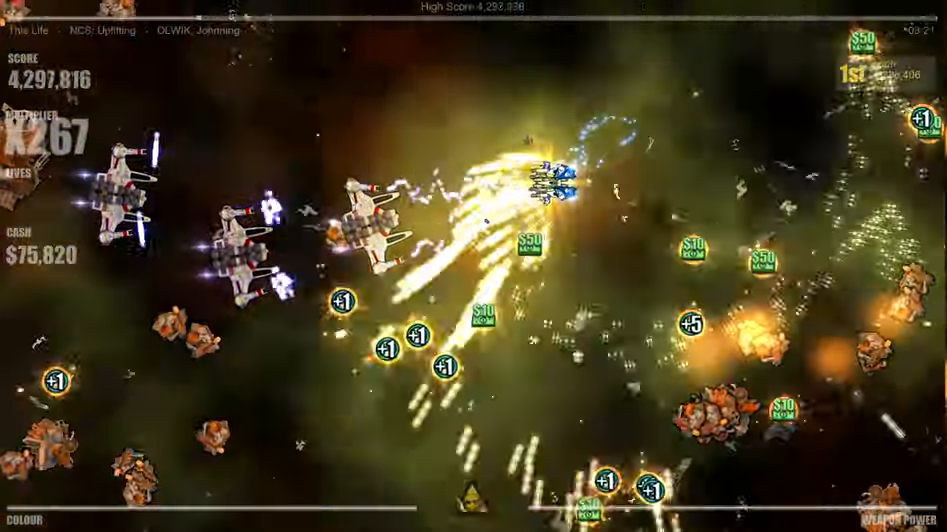
{"buttons": [], "left_stick": "down-left", "right_stick": "left", "events": [[234, "right_stick", "down"], [334, "right_stick", "right"], [434, "right_stick", "up"], [500, "right_stick", "left"]]}
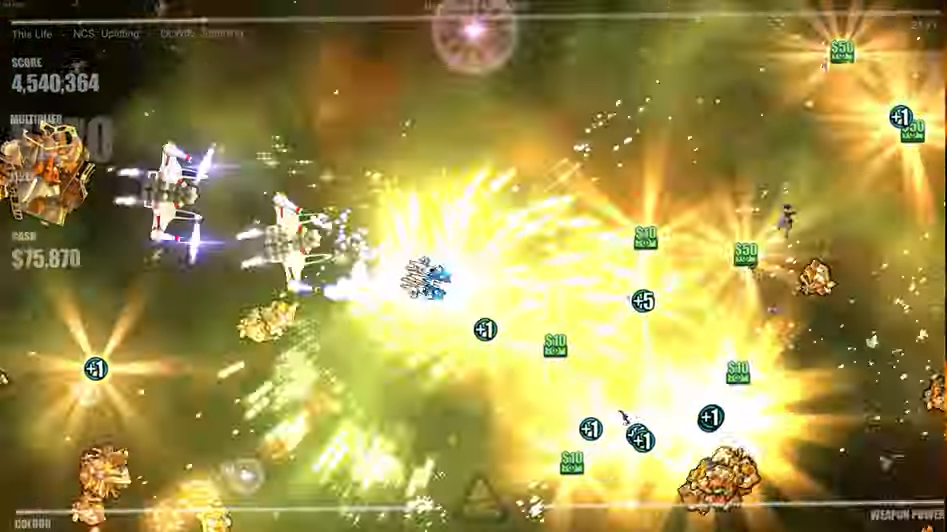
{"buttons": [], "left_stick": "down-right", "right_stick": "right", "events": [[17, "left_stick", "down-right"], [100, "left_stick", "up-right"], [100, "right_stick", "down"], [150, "right_stick", "right"], [350, "left_stick", "right"], [466, "left_stick", "down-right"]]}
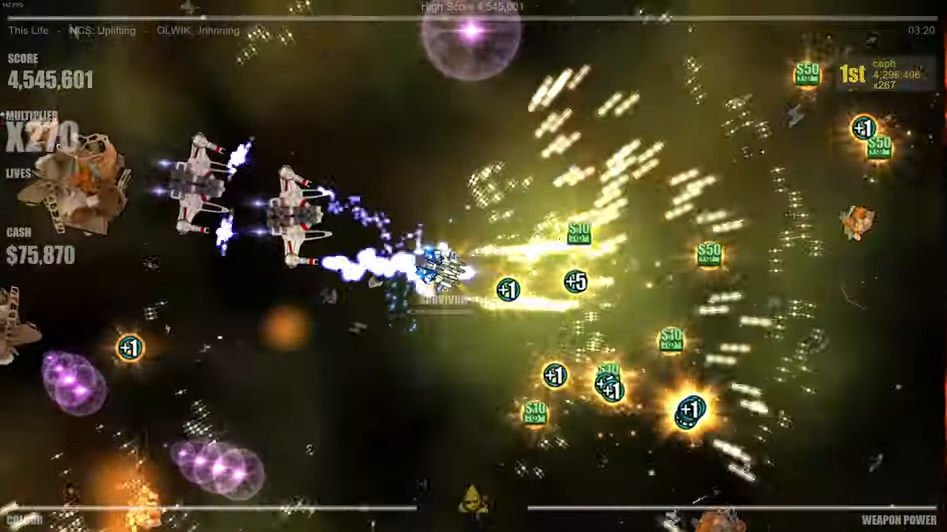
{"buttons": [], "left_stick": "down-right", "right_stick": "right", "events": [[50, "right_stick", "down-right"], [150, "right_stick", "down"], [166, "left_stick", "up-right"], [450, "right_stick", "right"], [466, "left_stick", "down-right"]]}
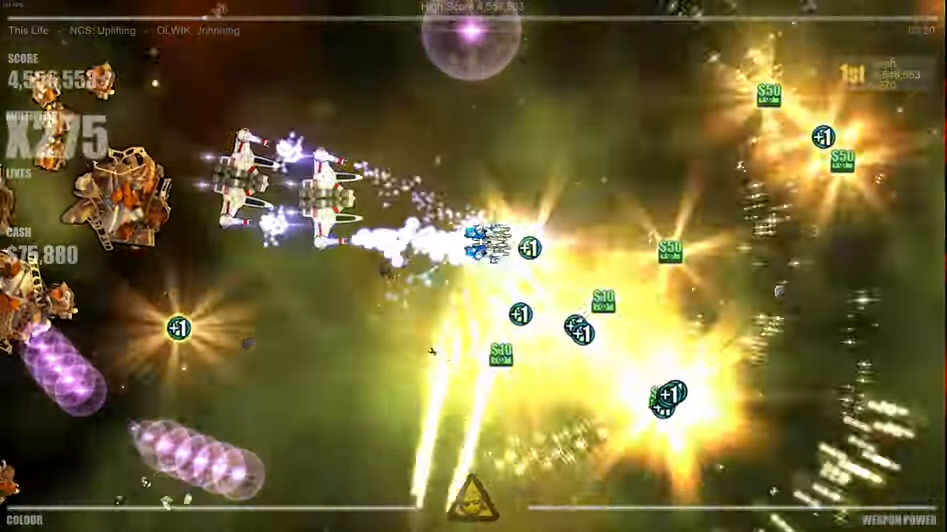
{"buttons": [], "left_stick": "up-right", "right_stick": "right", "events": [[133, "right_stick", "up"], [266, "right_stick", "left"], [316, "right_stick", "down-left"], [383, "left_stick", "up-right"], [466, "right_stick", "right"]]}
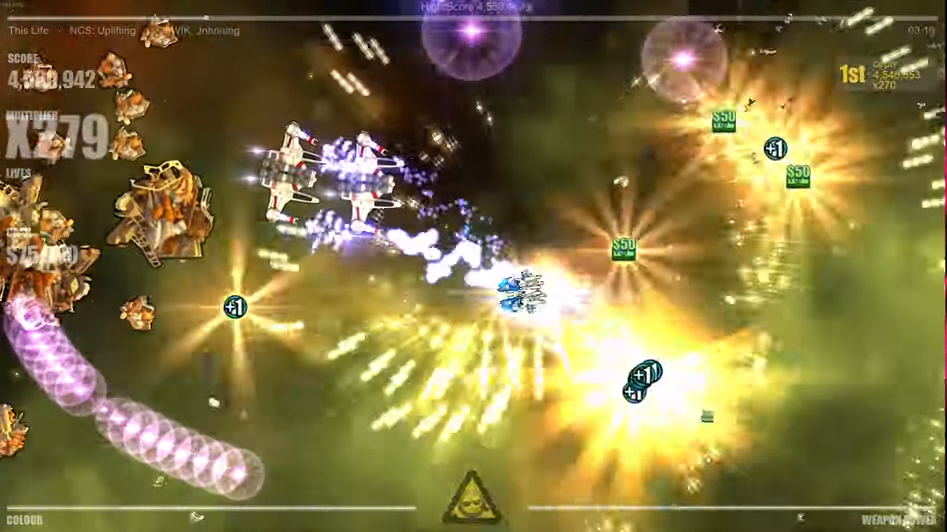
{"buttons": [], "left_stick": "down-right", "right_stick": "down-left", "events": [[16, "right_stick", "up-right"], [50, "left_stick", "down-right"], [83, "right_stick", "up-left"], [166, "right_stick", "down-left"], [250, "right_stick", "down-right"], [333, "right_stick", "up-right"], [400, "right_stick", "up-left"], [483, "right_stick", "down-left"]]}
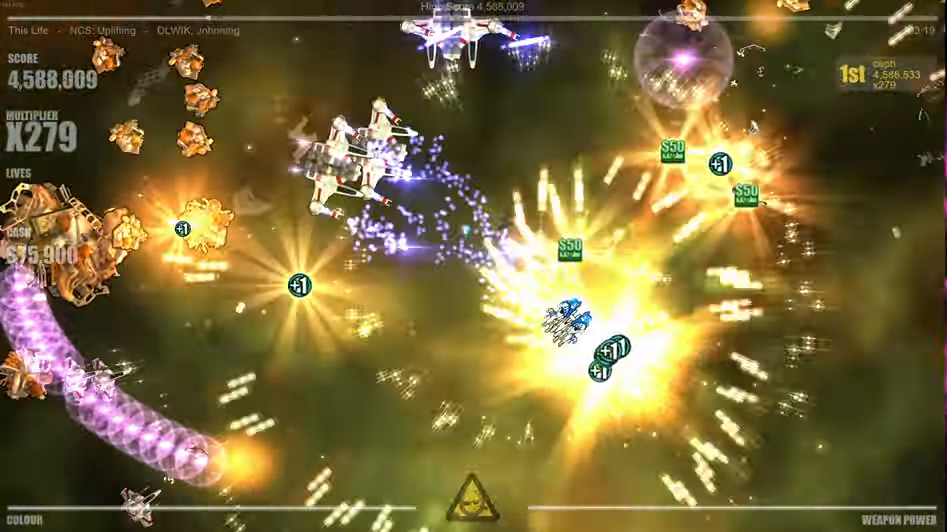
{"buttons": [], "left_stick": "left", "right_stick": "up-left", "events": [[83, "right_stick", "down-right"], [150, "left_stick", "up-right"], [150, "right_stick", "up"], [250, "left_stick", "up-left"], [300, "right_stick", "left"], [383, "left_stick", "left"], [500, "right_stick", "up-left"]]}
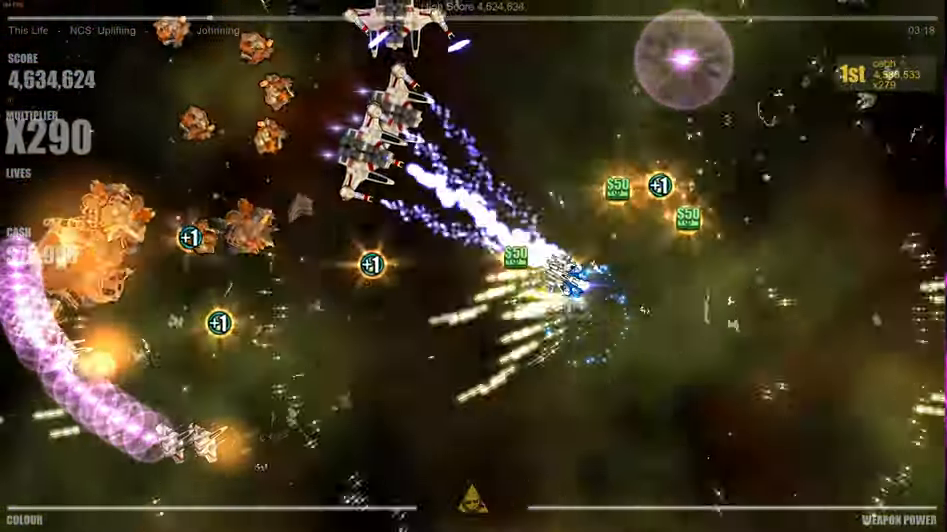
{"buttons": [], "left_stick": "down-right", "right_stick": "up", "events": [[150, "right_stick", "left"], [166, "R1", "down"], [216, "R1", "up"], [333, "left_stick", "center"], [350, "right_stick", "up-left"], [400, "left_stick", "down-right"], [466, "right_stick", "up"]]}
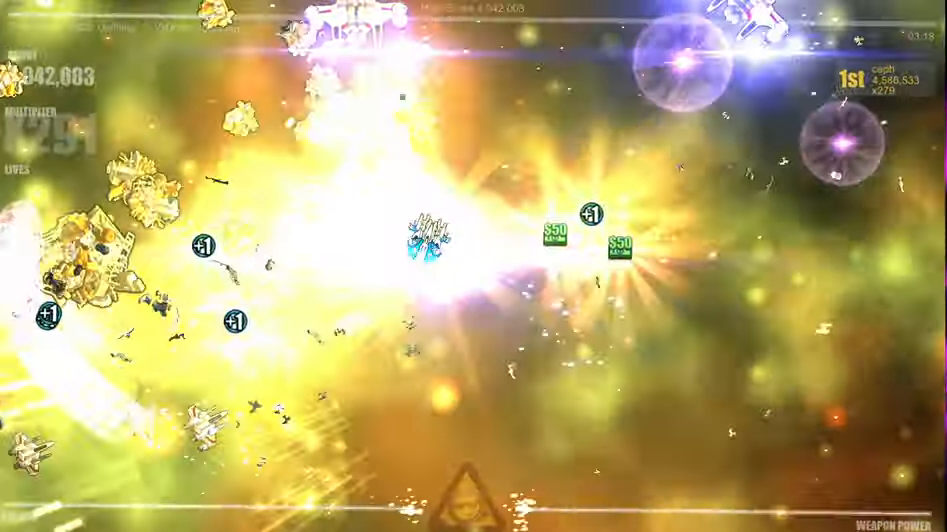
{"buttons": [], "left_stick": "up-right", "right_stick": "right", "events": [[16, "left_stick", "right"], [16, "right_stick", "up-right"], [66, "right_stick", "right"], [183, "left_stick", "down-right"], [250, "right_stick", "up"], [333, "right_stick", "left"], [400, "right_stick", "down"], [466, "left_stick", "up-right"], [483, "right_stick", "right"]]}
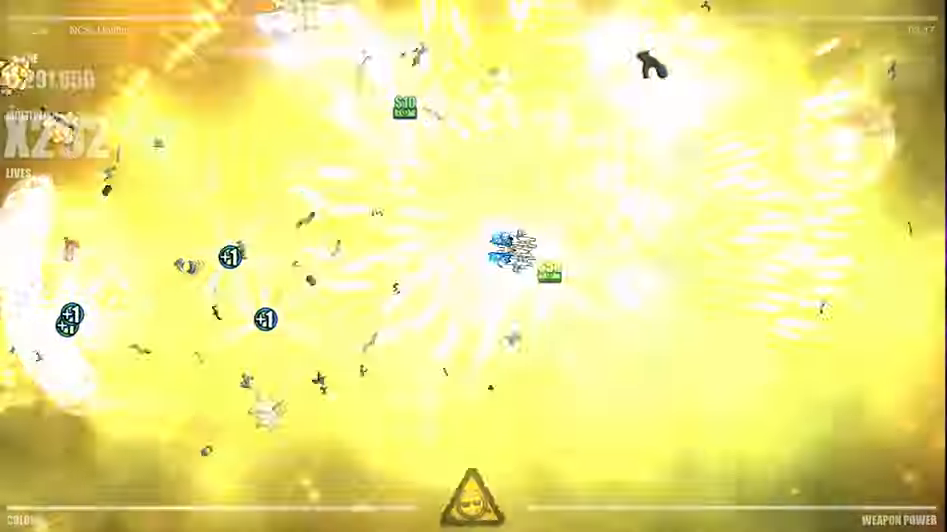
{"buttons": [], "left_stick": "up-left", "right_stick": "left", "events": [[50, "right_stick", "up"], [83, "left_stick", "down-left"], [150, "right_stick", "down-left"], [216, "left_stick", "down"], [300, "right_stick", "up-left"], [383, "left_stick", "left"], [433, "left_stick", "up-left"], [483, "right_stick", "left"]]}
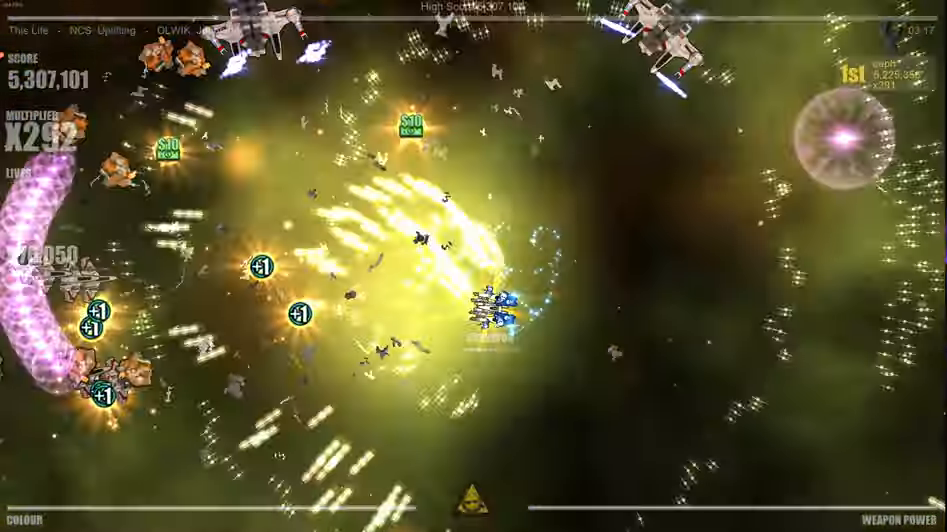
{"buttons": [], "left_stick": "up-left", "right_stick": "down-right", "events": [[83, "left_stick", "left"], [166, "right_stick", "up-left"], [383, "right_stick", "down-left"], [483, "right_stick", "down-right"], [500, "left_stick", "up-left"]]}